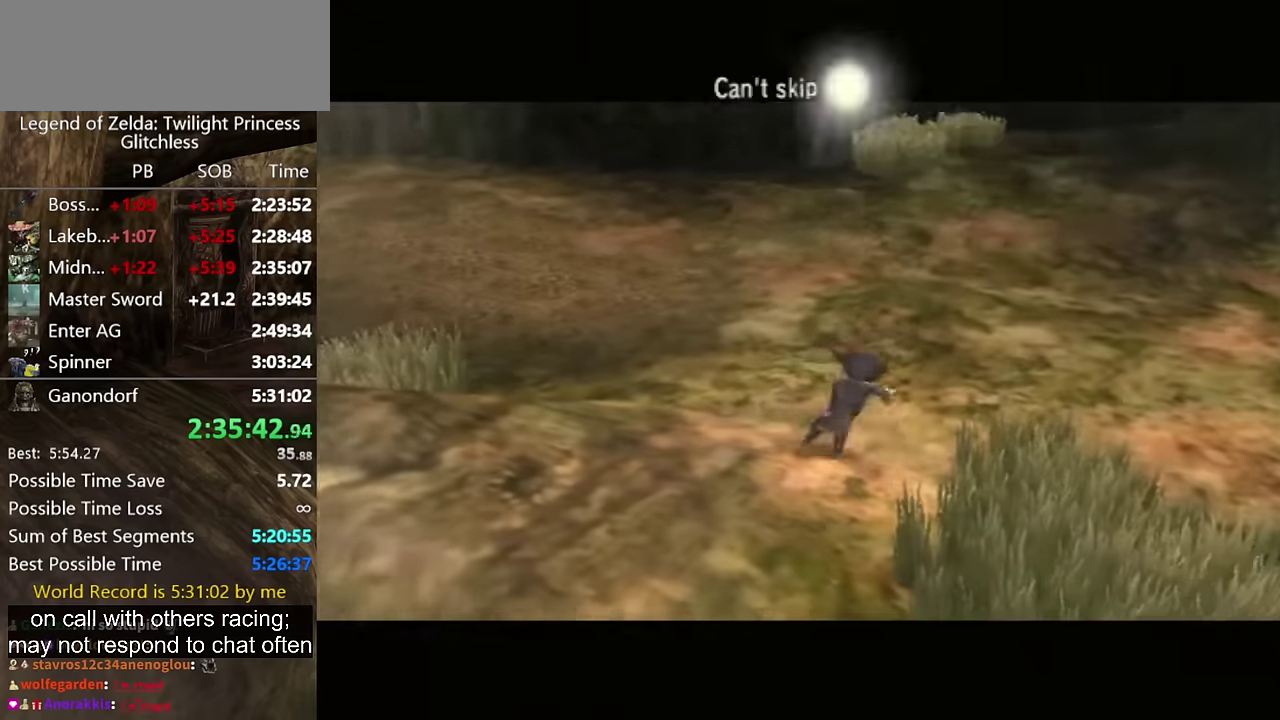
Gameplay with a controller (Nintendo layout); each line is a JSON object with the inputs held at the frame after it. "events" lists button and stick changes between this image and that frame as [ms after this image, input, new state], when the widget could be followed in between. Not read: L2 L3 R3.
{"buttons": [], "left_stick": "center", "right_stick": "center", "events": [[33, "START", "down"], [167, "START", "up"], [367, "START", "down"], [433, "START", "up"]]}
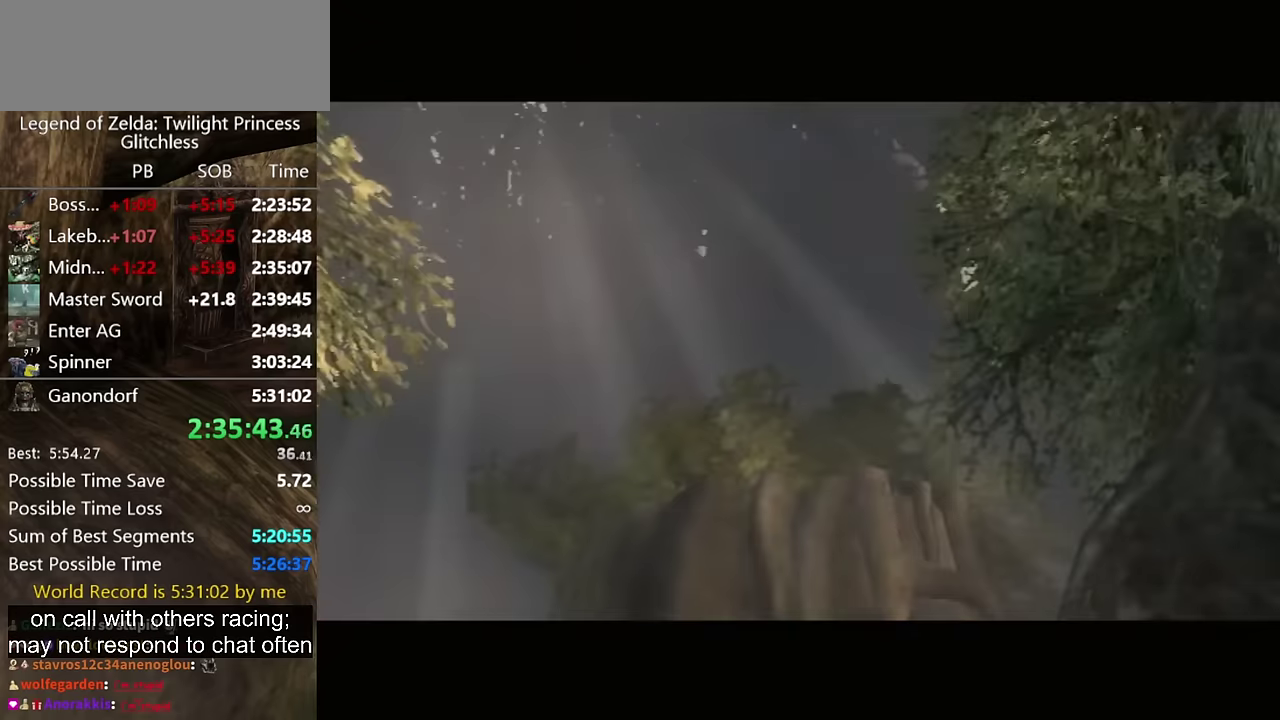
{"buttons": ["START"], "left_stick": "center", "right_stick": "center", "events": [[167, "START", "down"], [267, "START", "up"], [500, "START", "down"]]}
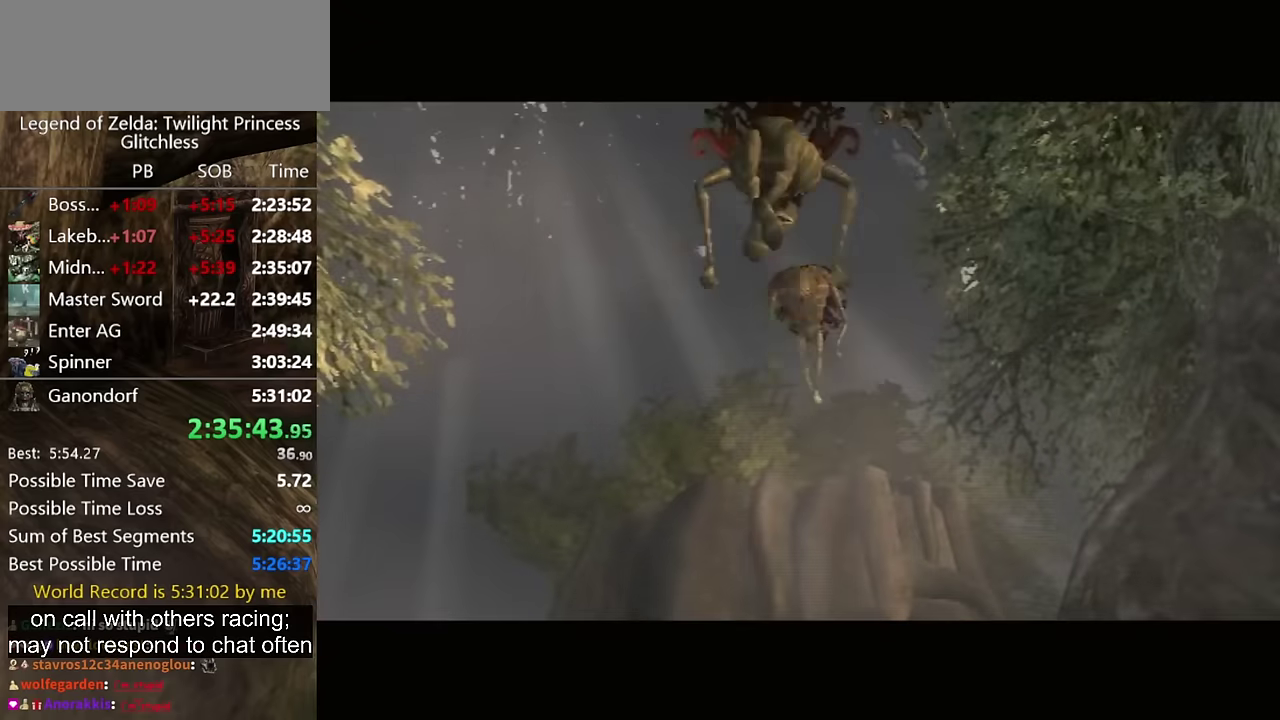
{"buttons": [], "left_stick": "center", "right_stick": "center", "events": [[100, "START", "up"], [300, "START", "down"], [433, "START", "up"]]}
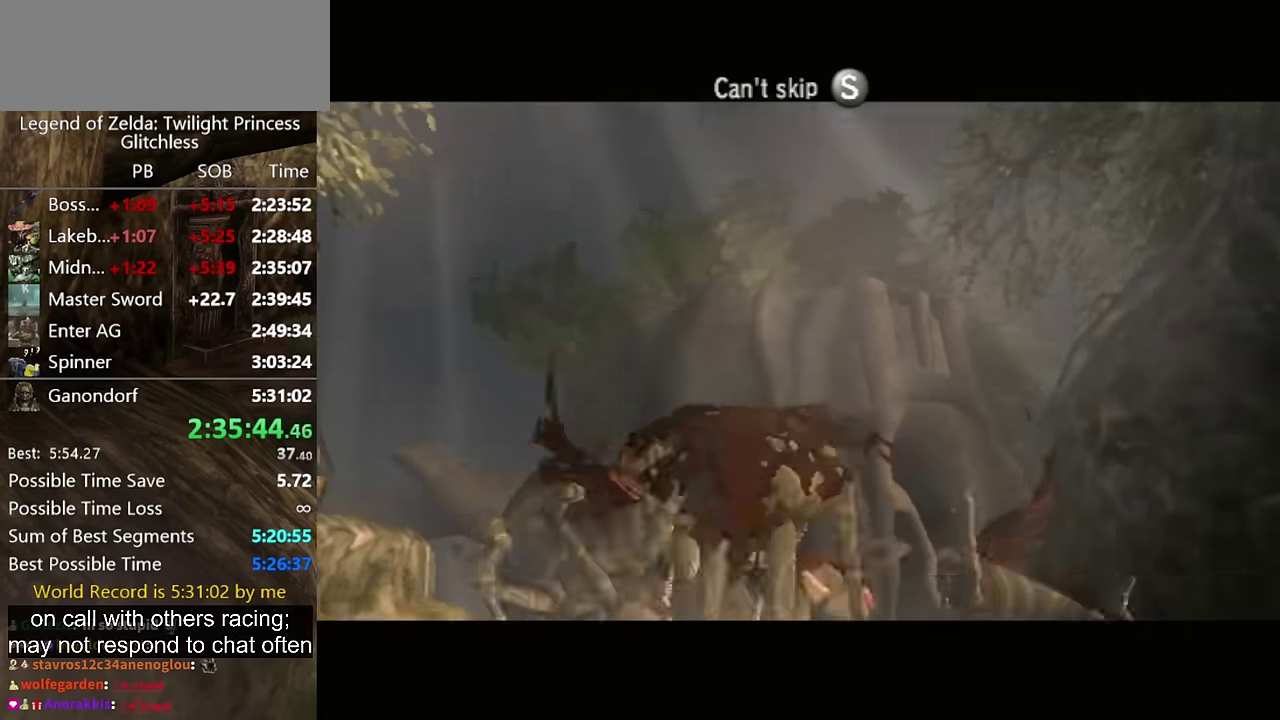
{"buttons": ["START"], "left_stick": "center", "right_stick": "center", "events": [[133, "START", "down"], [233, "START", "up"], [467, "START", "down"]]}
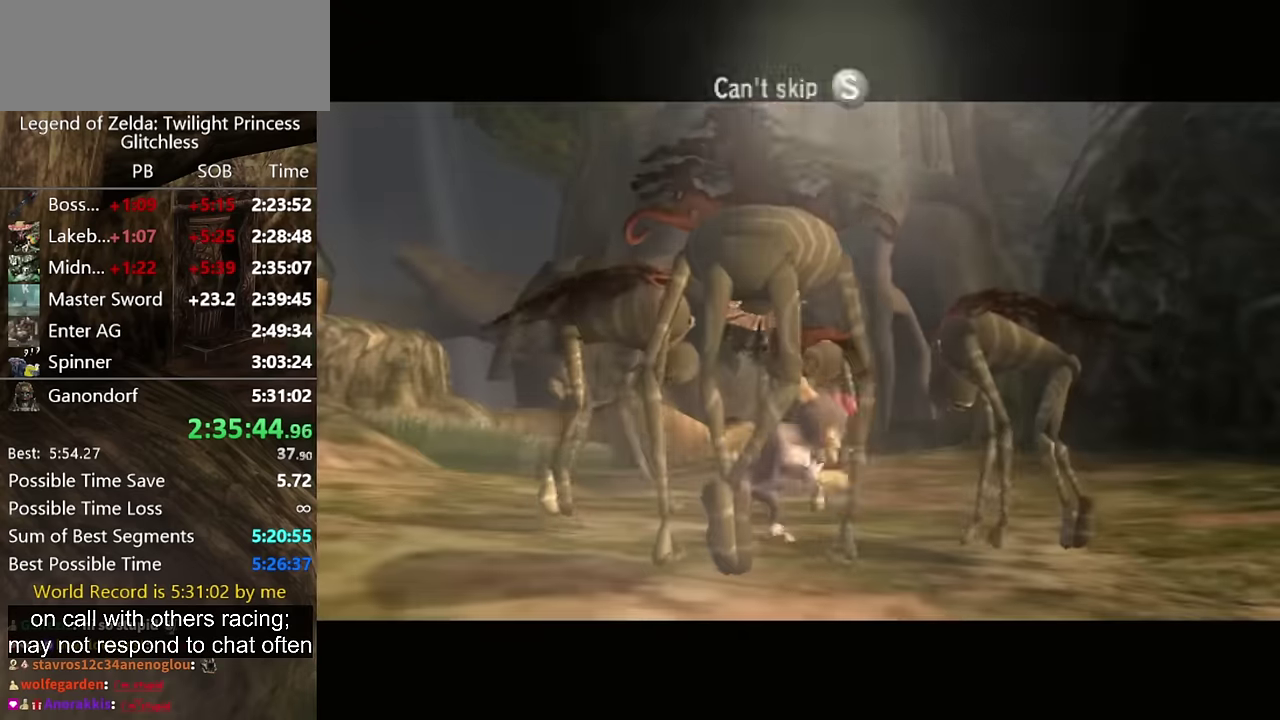
{"buttons": [], "left_stick": "center", "right_stick": "center", "events": [[33, "START", "up"]]}
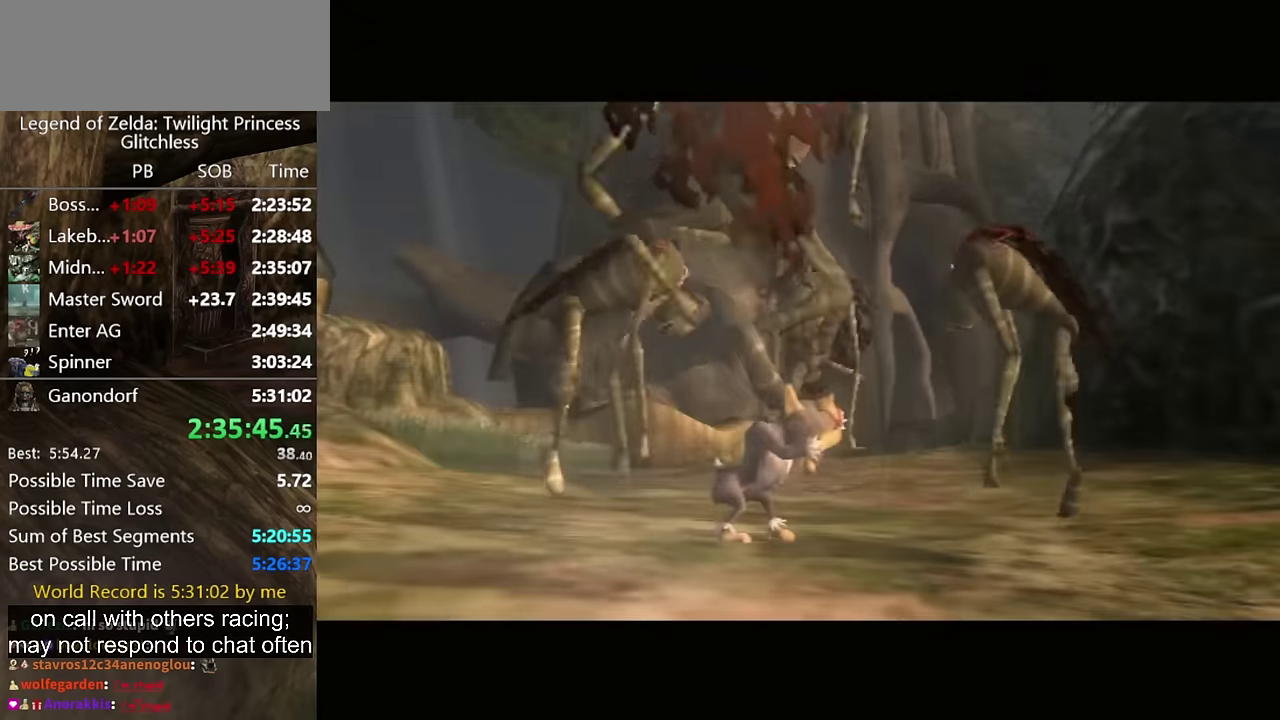
{"buttons": ["START"], "left_stick": "center", "right_stick": "center", "events": [[100, "START", "down"], [233, "START", "up"], [433, "START", "down"]]}
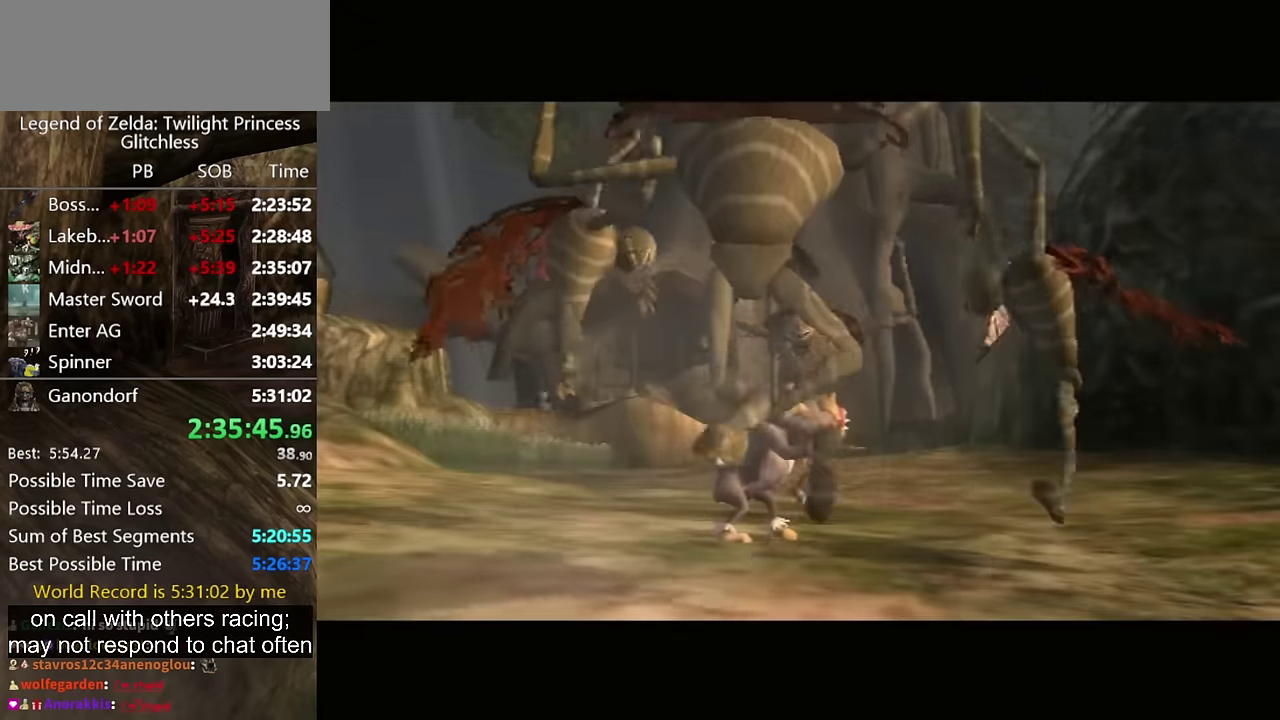
{"buttons": [], "left_stick": "center", "right_stick": "center", "events": [[33, "START", "up"], [267, "START", "down"], [367, "START", "up"]]}
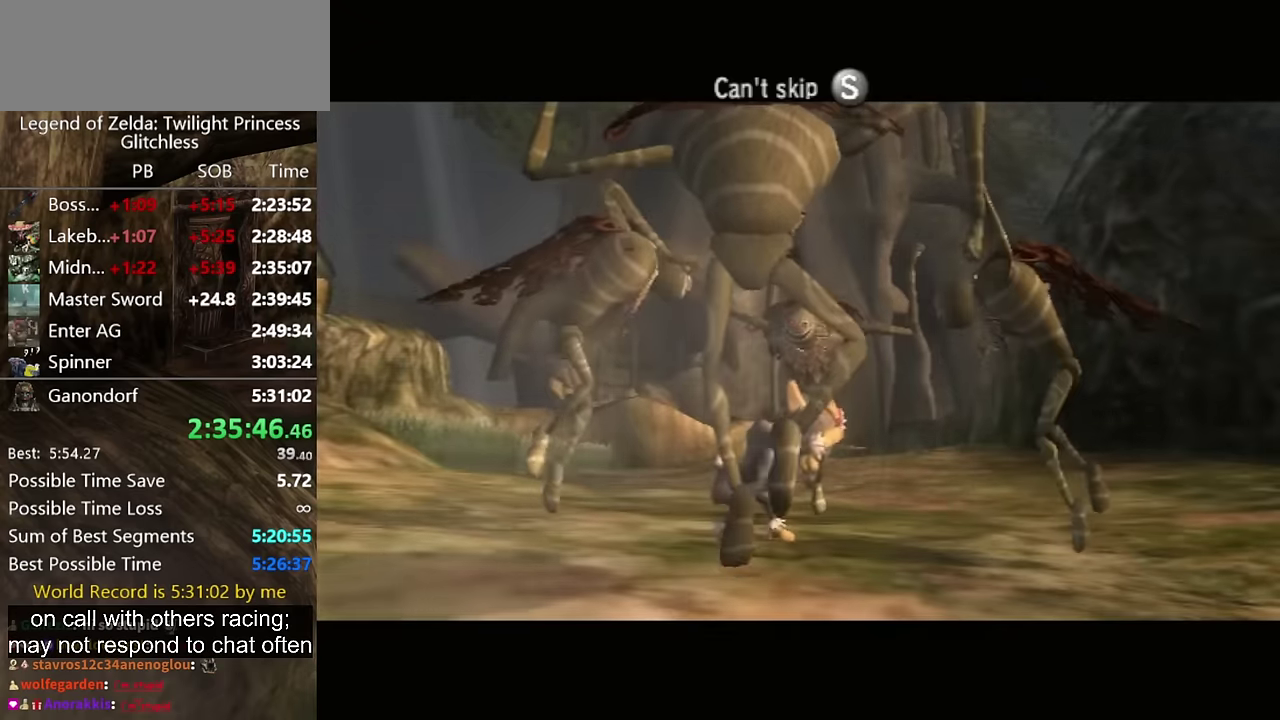
{"buttons": [], "left_stick": "center", "right_stick": "center", "events": [[67, "START", "down"], [200, "START", "up"], [367, "START", "down"], [500, "START", "up"]]}
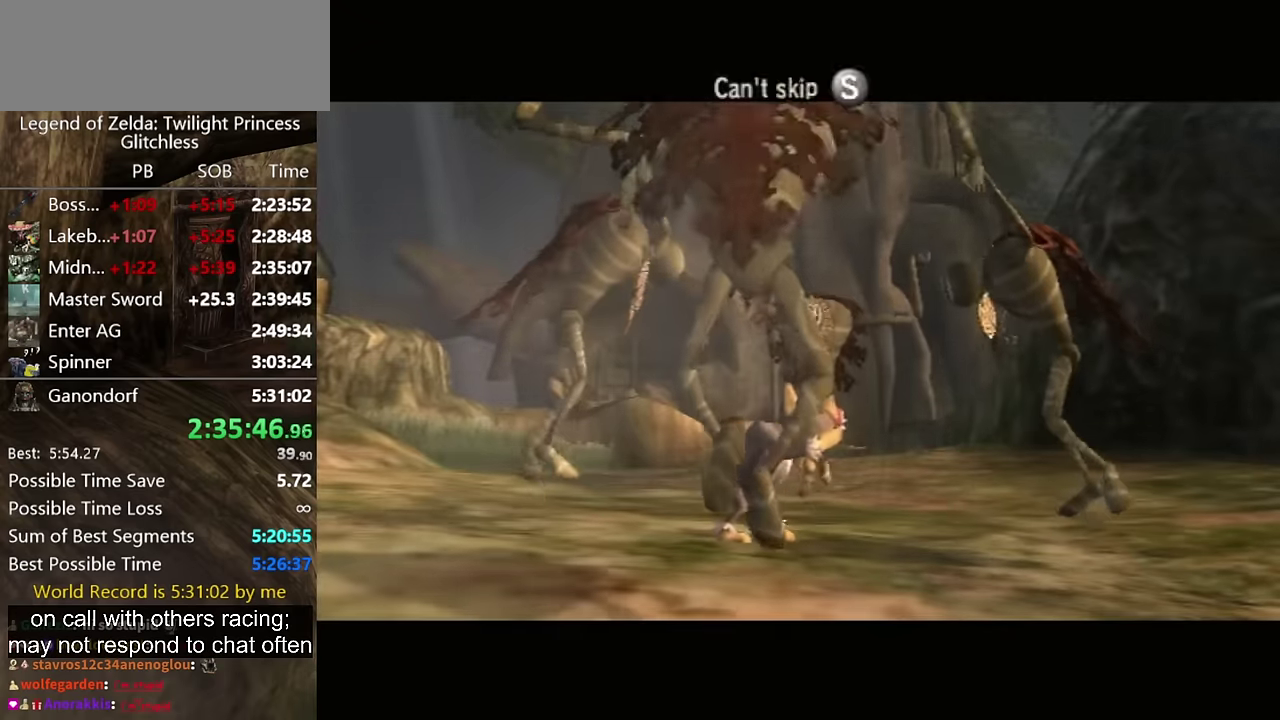
{"buttons": [], "left_stick": "center", "right_stick": "center", "events": [[233, "START", "down"], [333, "START", "up"]]}
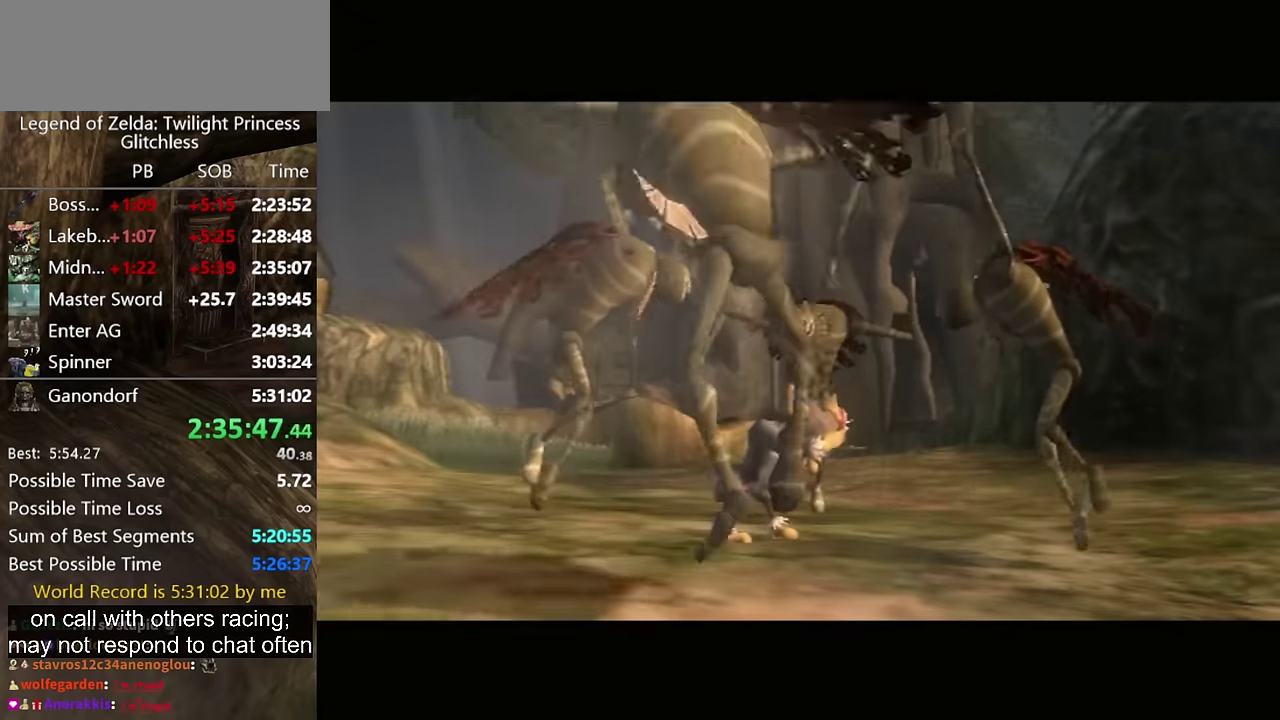
{"buttons": [], "left_stick": "center", "right_stick": "center", "events": [[67, "START", "down"], [200, "START", "up"], [400, "START", "down"], [467, "START", "up"]]}
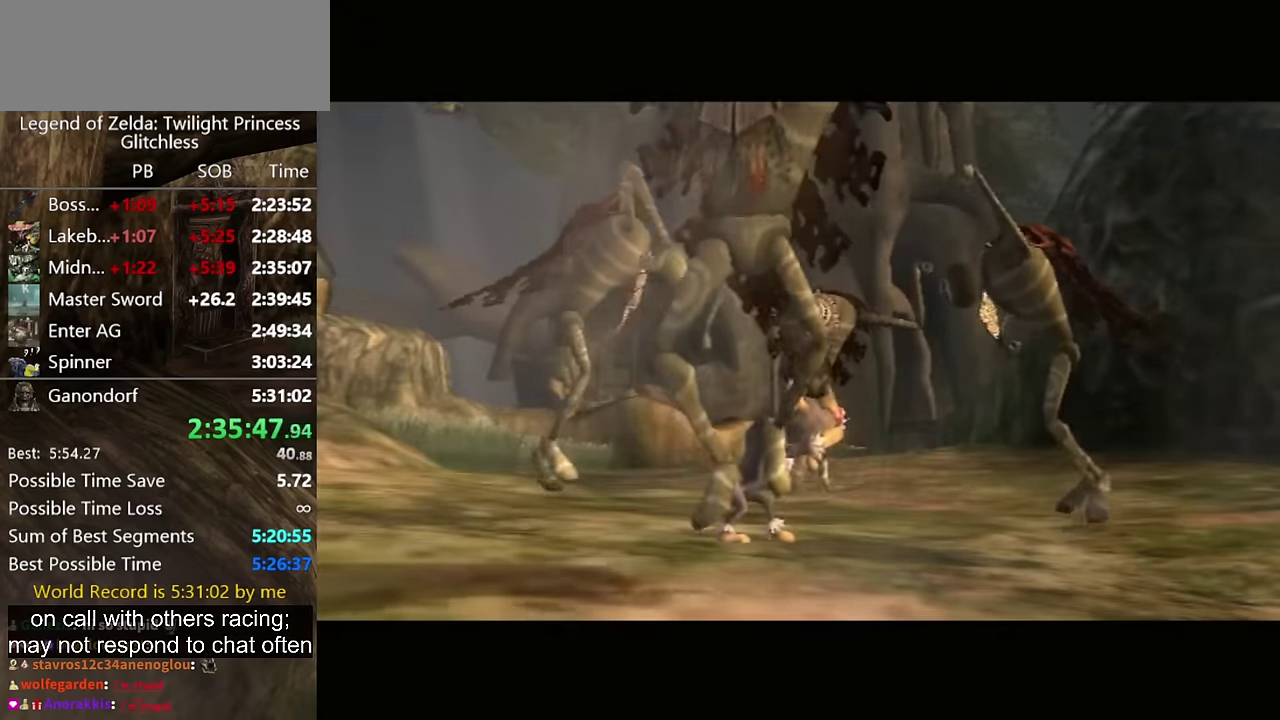
{"buttons": [], "left_stick": "center", "right_stick": "center", "events": [[267, "START", "down"], [333, "START", "up"]]}
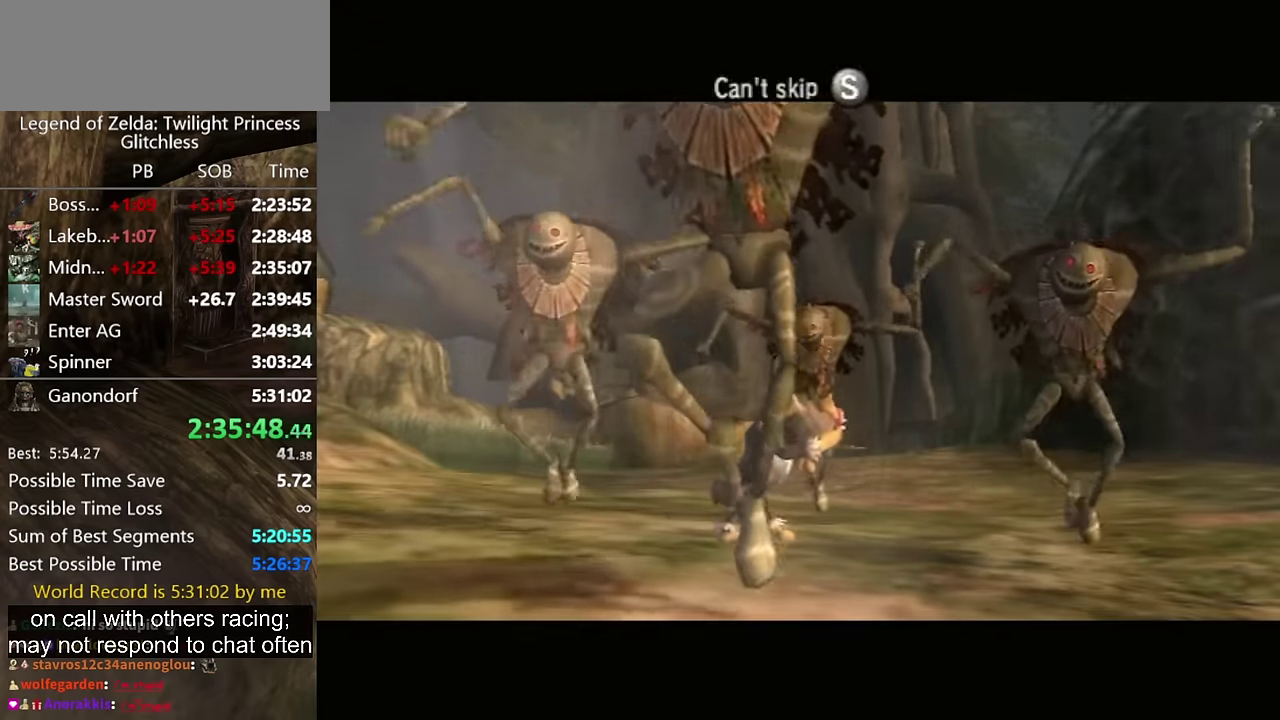
{"buttons": ["START"], "left_stick": "center", "right_stick": "center", "events": [[400, "START", "down"]]}
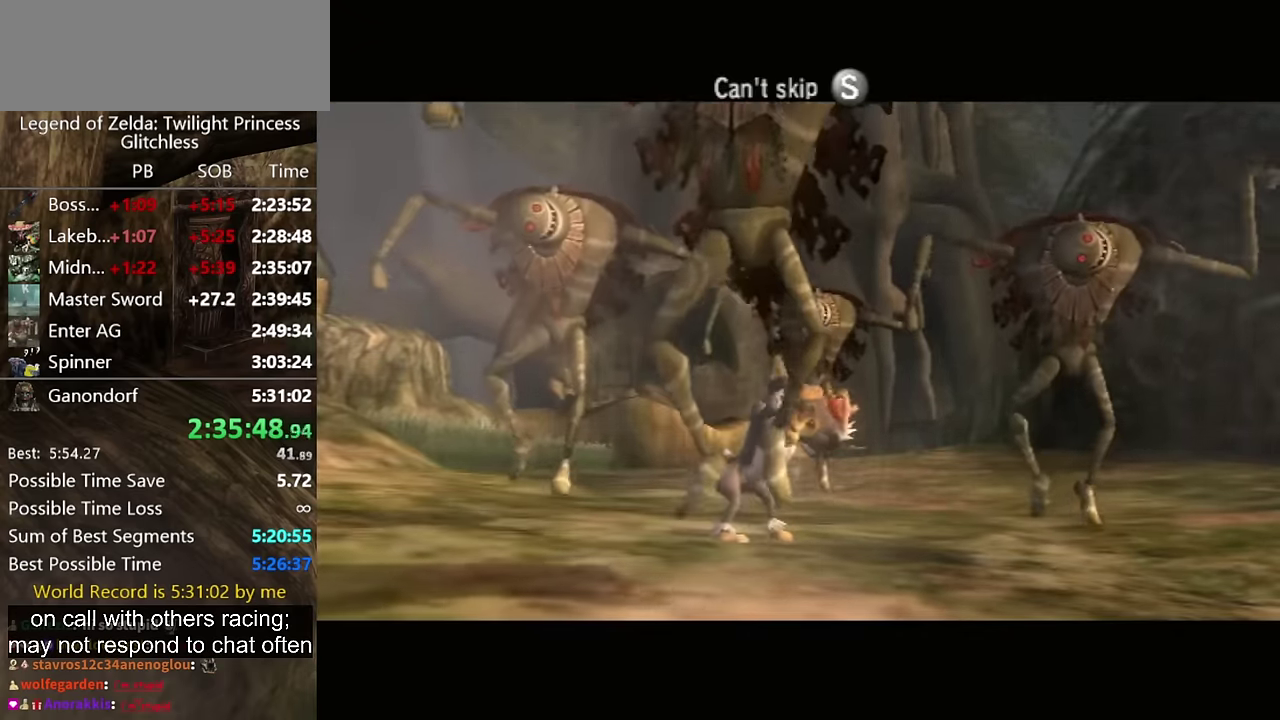
{"buttons": [], "left_stick": "center", "right_stick": "center", "events": [[67, "START", "up"], [233, "START", "down"], [333, "START", "up"]]}
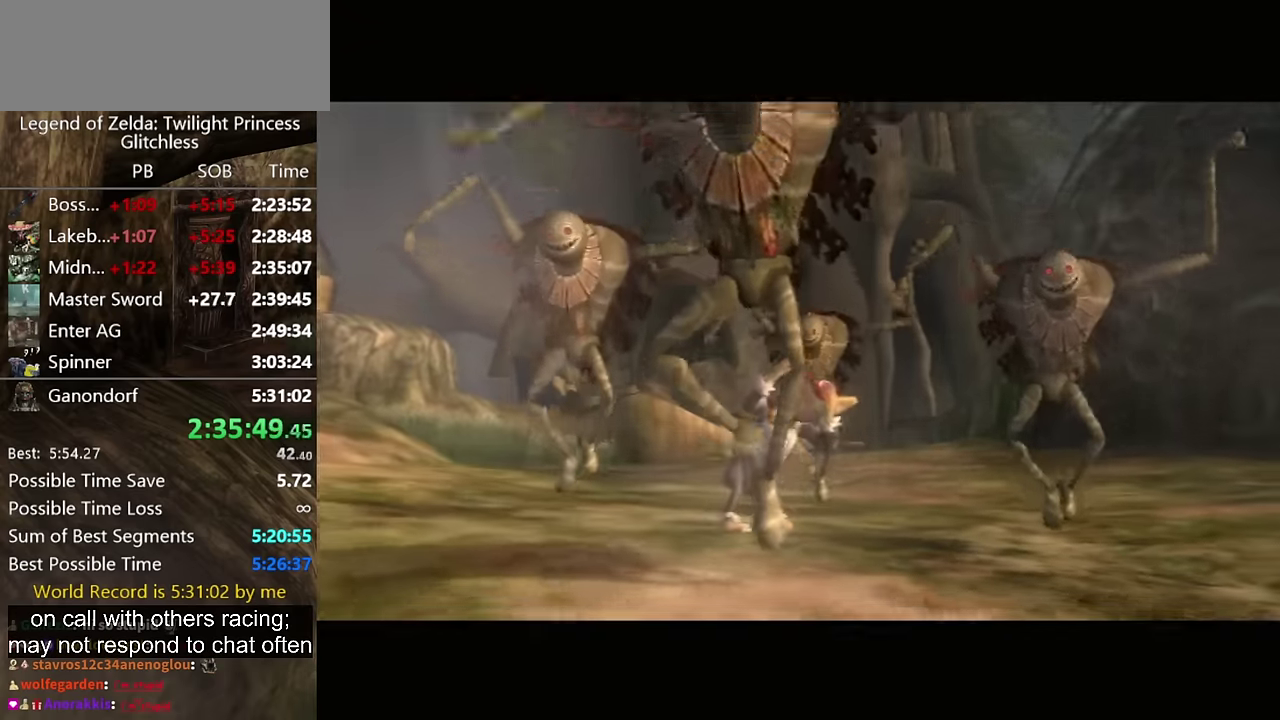
{"buttons": [], "left_stick": "center", "right_stick": "center", "events": [[33, "START", "down"], [200, "START", "up"], [367, "START", "down"], [500, "START", "up"]]}
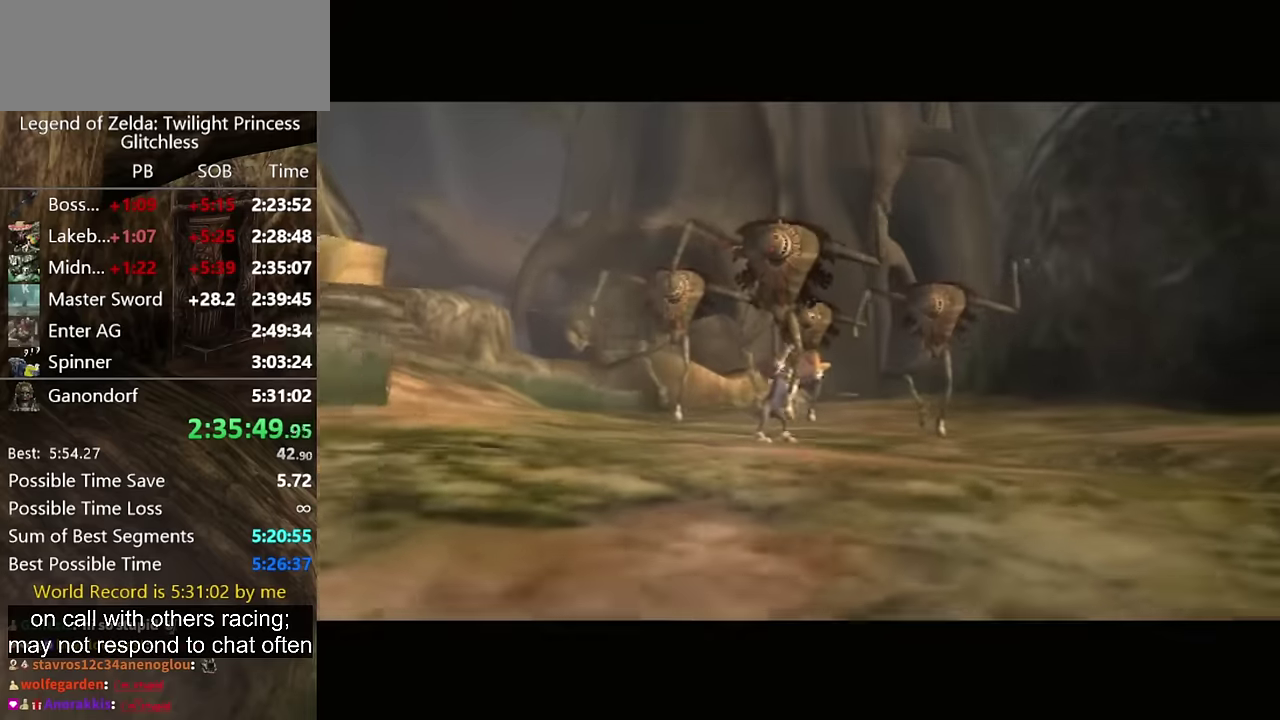
{"buttons": [], "left_stick": "center", "right_stick": "center", "events": [[233, "START", "down"], [333, "START", "up"]]}
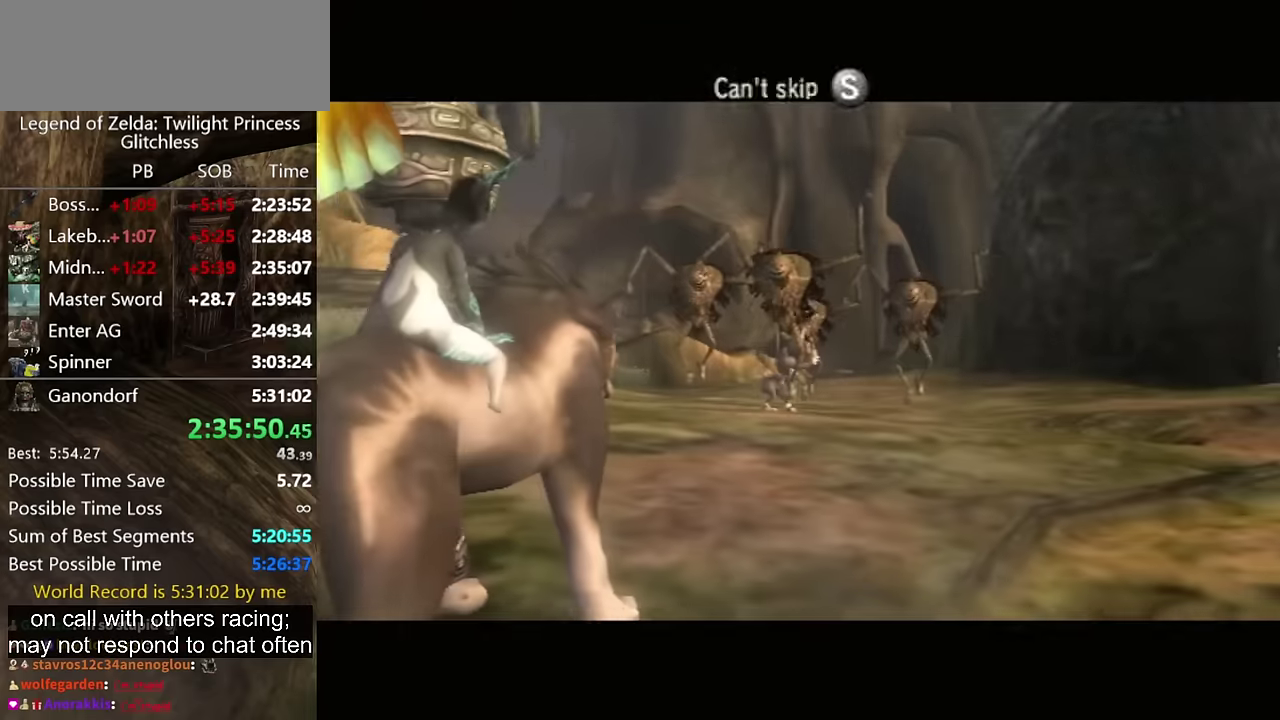
{"buttons": [], "left_stick": "center", "right_stick": "center", "events": [[67, "START", "down"], [167, "START", "up"], [367, "START", "down"], [500, "START", "up"]]}
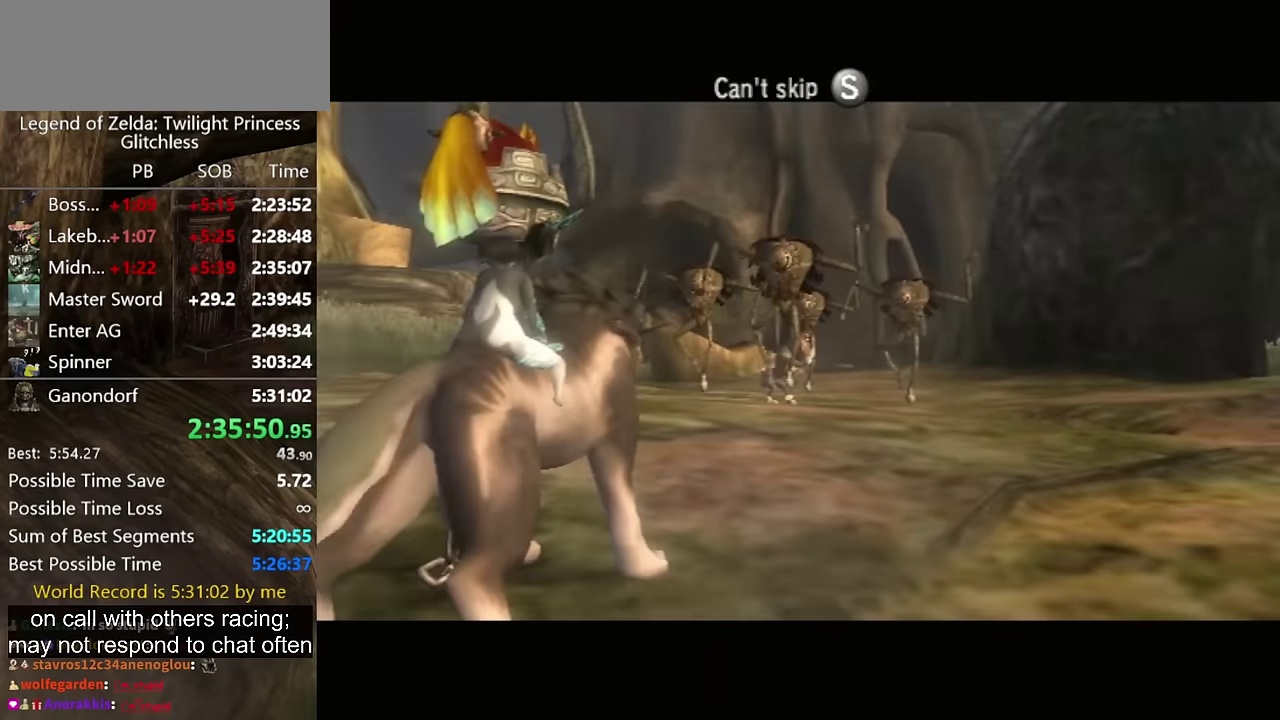
{"buttons": [], "left_stick": "up-right", "right_stick": "center", "events": [[67, "left_stick", "up"], [467, "left_stick", "up-right"]]}
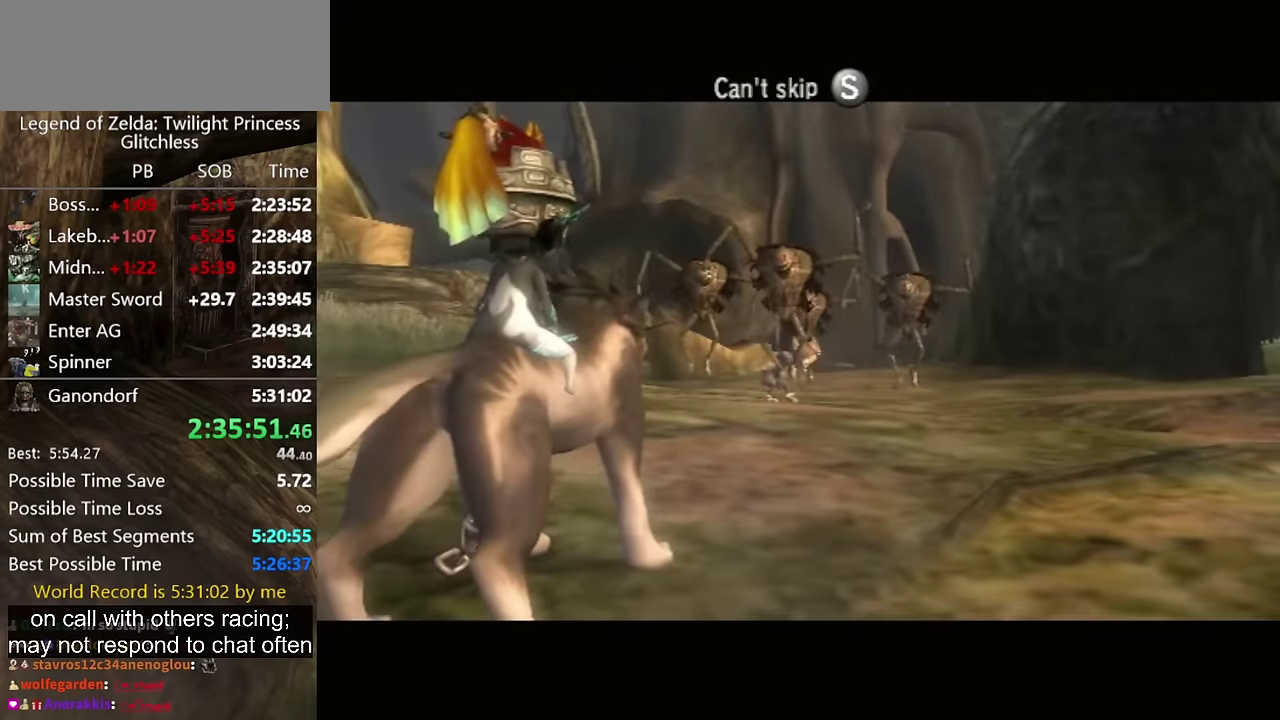
{"buttons": [], "left_stick": "up", "right_stick": "center", "events": [[167, "left_stick", "up"], [333, "left_stick", "up-right"], [467, "left_stick", "up"]]}
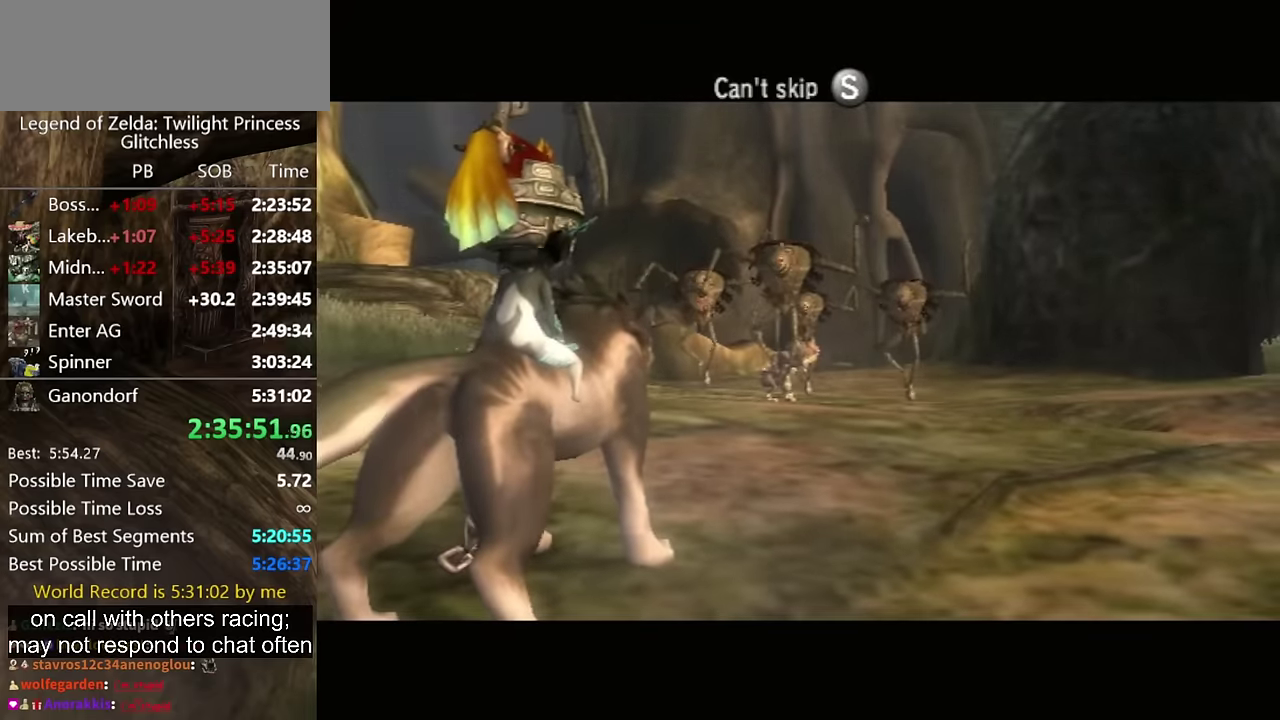
{"buttons": [], "left_stick": "up-right", "right_stick": "center", "events": [[167, "left_stick", "up-right"], [300, "left_stick", "up"], [433, "left_stick", "up-right"]]}